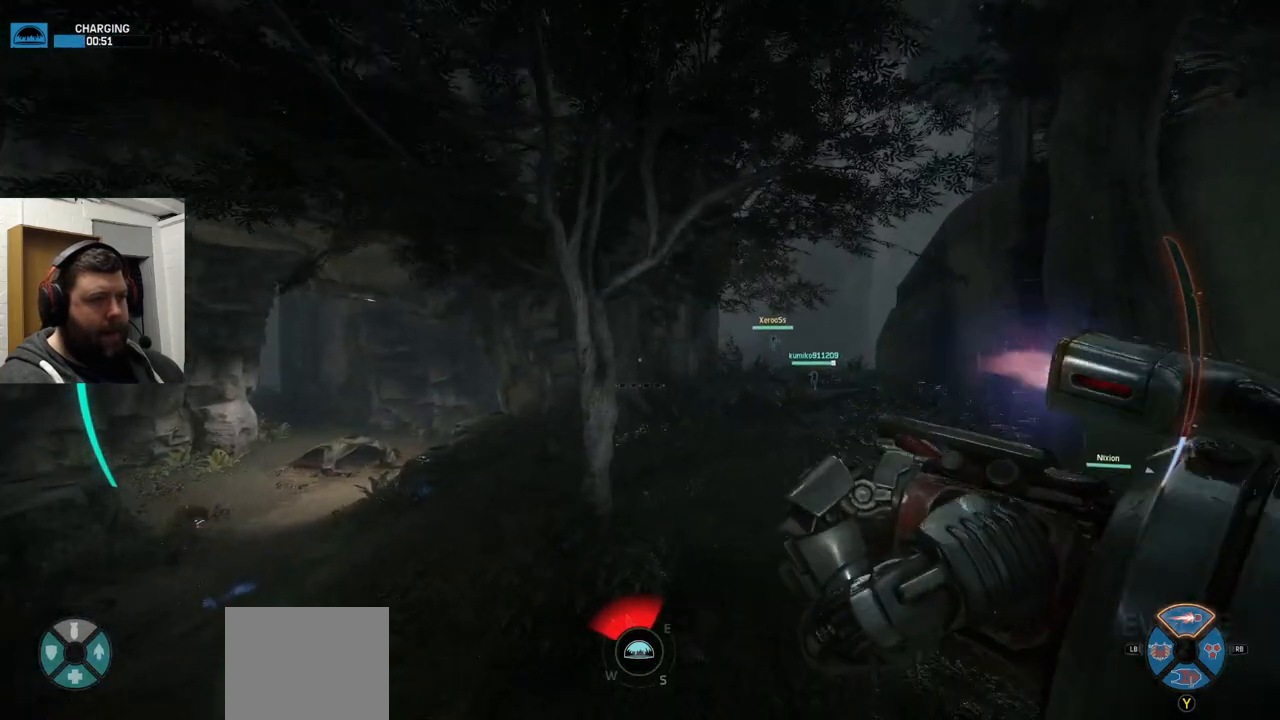
Gameplay with a controller (PlayStation layout); each line is a JSON object with the inputs held at the frame after it. "events" lists button and stick changes between this image and that frame as [ms after this image, input, new state], when the widget could be followed in between.
{"buttons": [], "left_stick": "up", "right_stick": "center", "events": []}
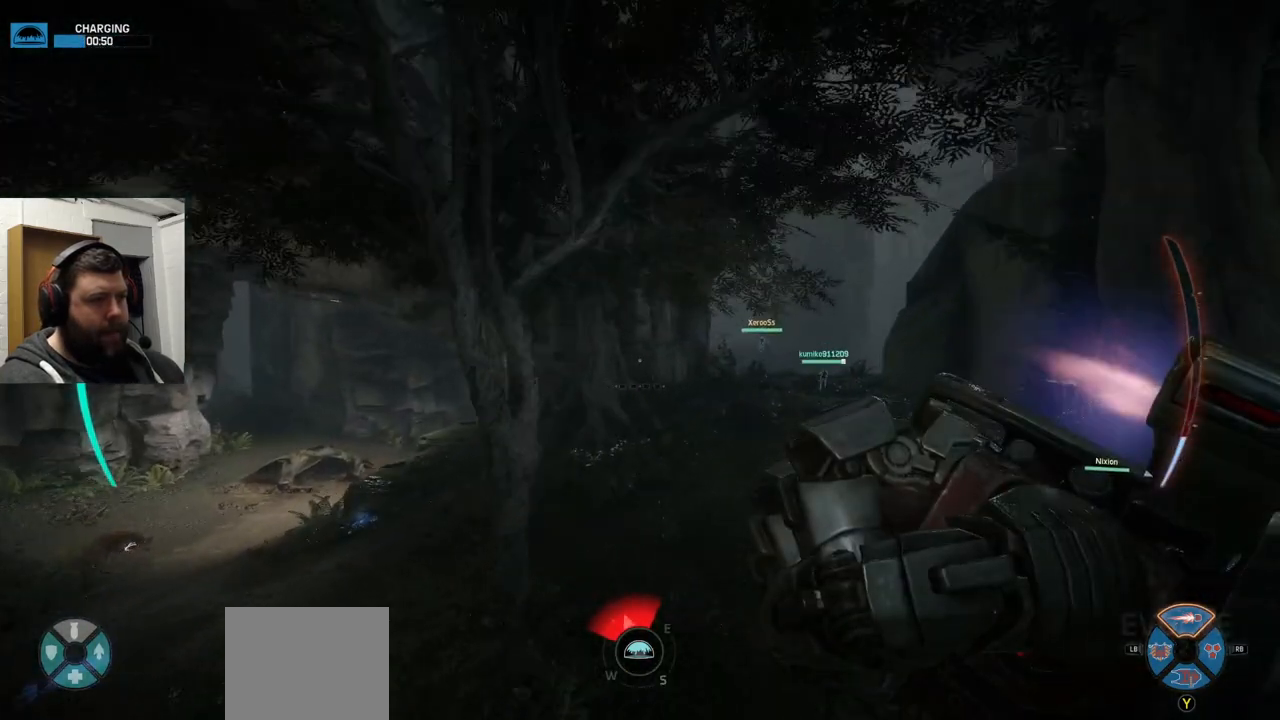
{"buttons": [], "left_stick": "up", "right_stick": "center", "events": []}
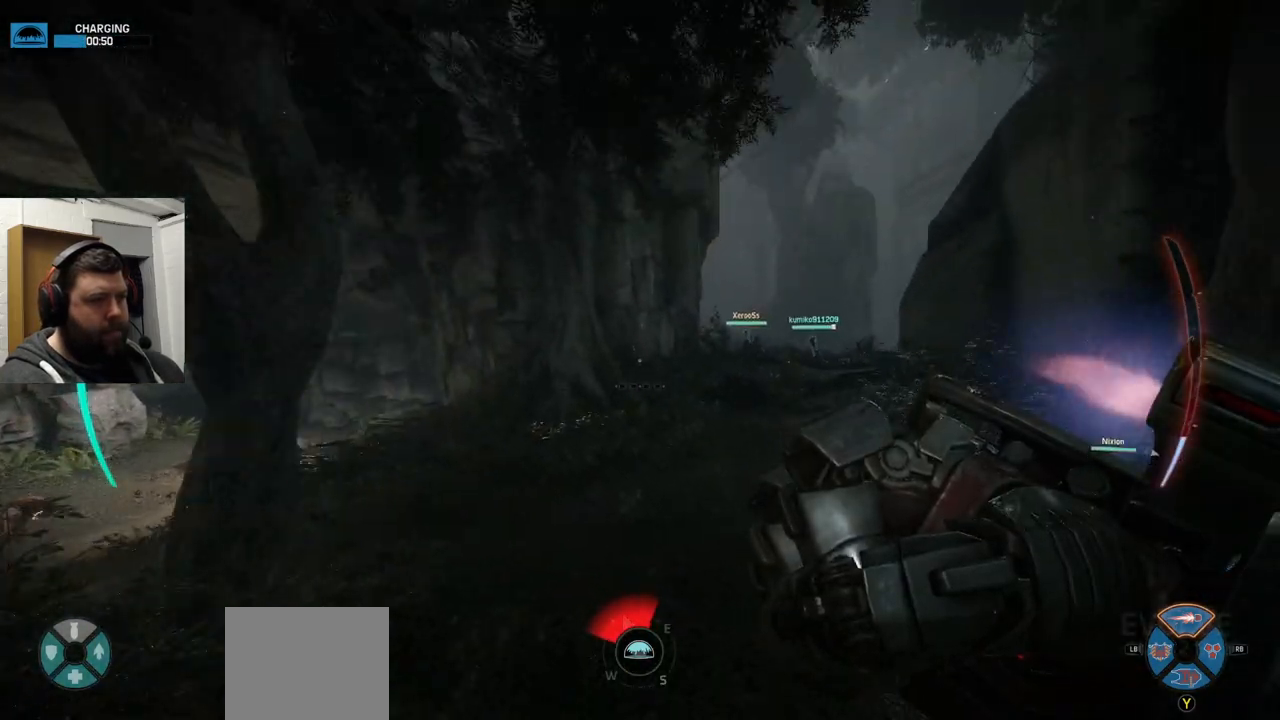
{"buttons": ["CROSS"], "left_stick": "up", "right_stick": "center", "events": [[467, "CROSS", "down"]]}
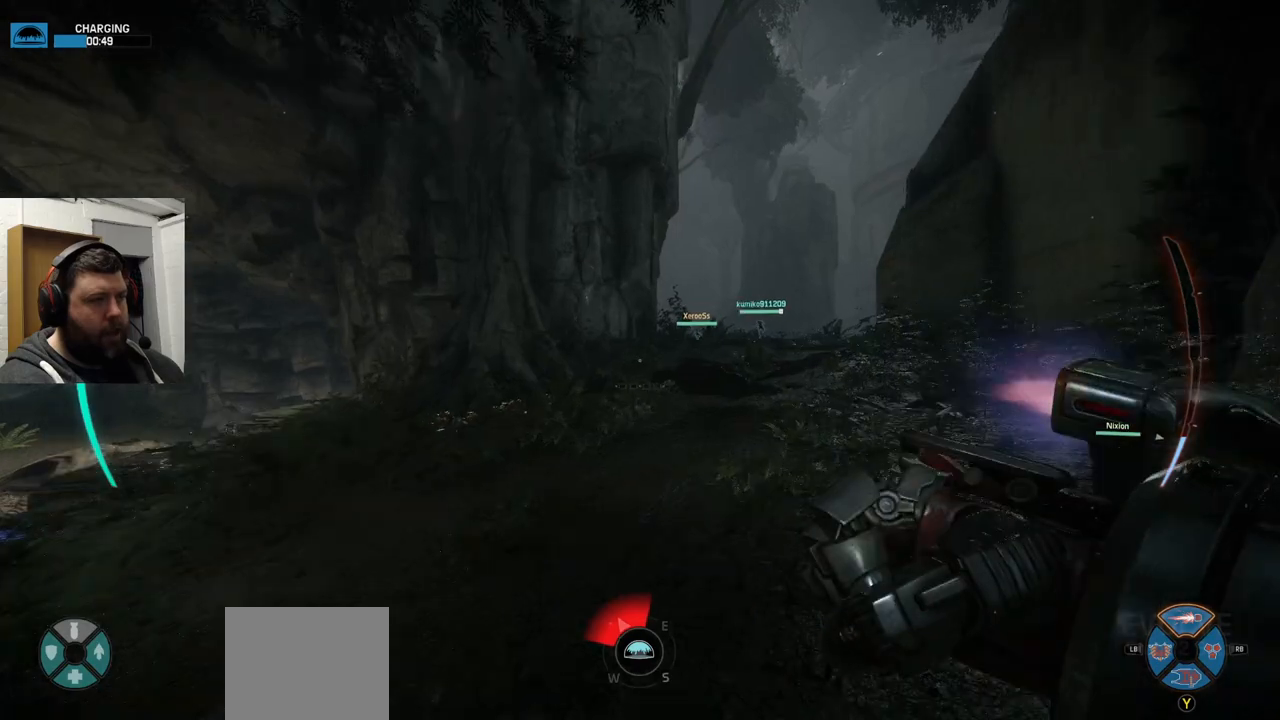
{"buttons": [], "left_stick": "up", "right_stick": "center", "events": [[83, "CROSS", "up"], [150, "CROSS", "down"], [417, "CROSS", "up"]]}
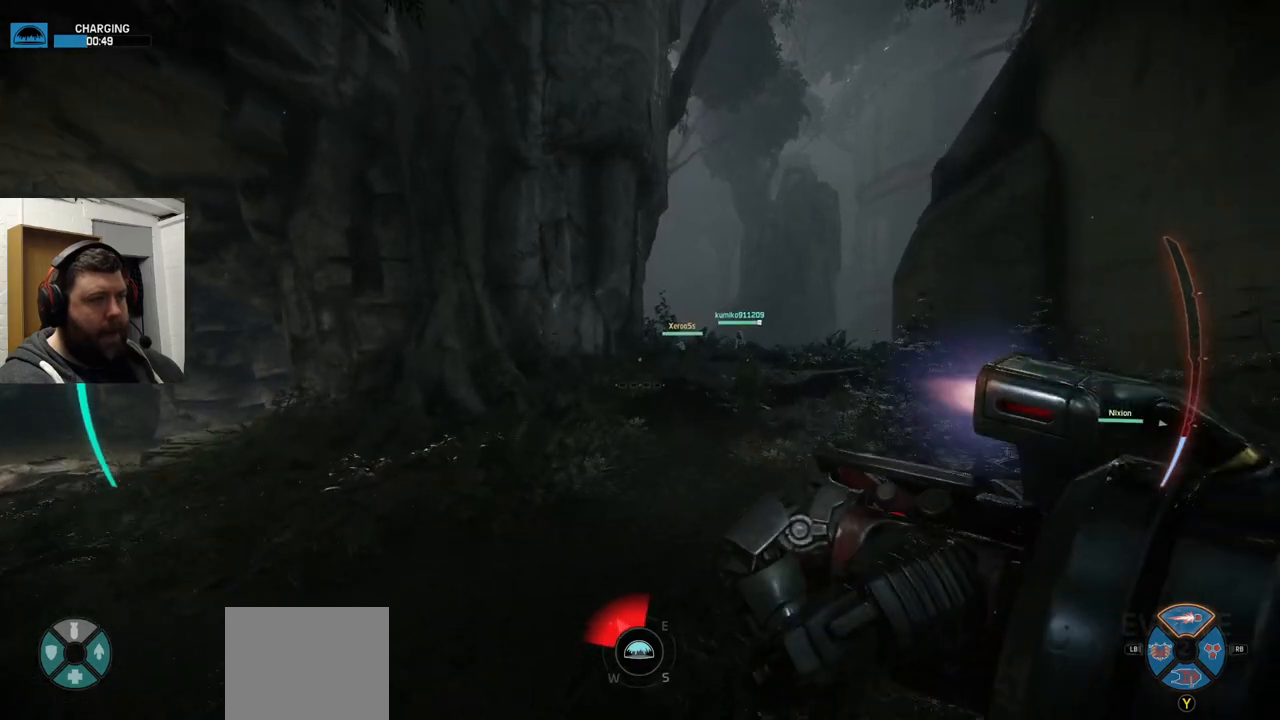
{"buttons": [], "left_stick": "up", "right_stick": "center", "events": []}
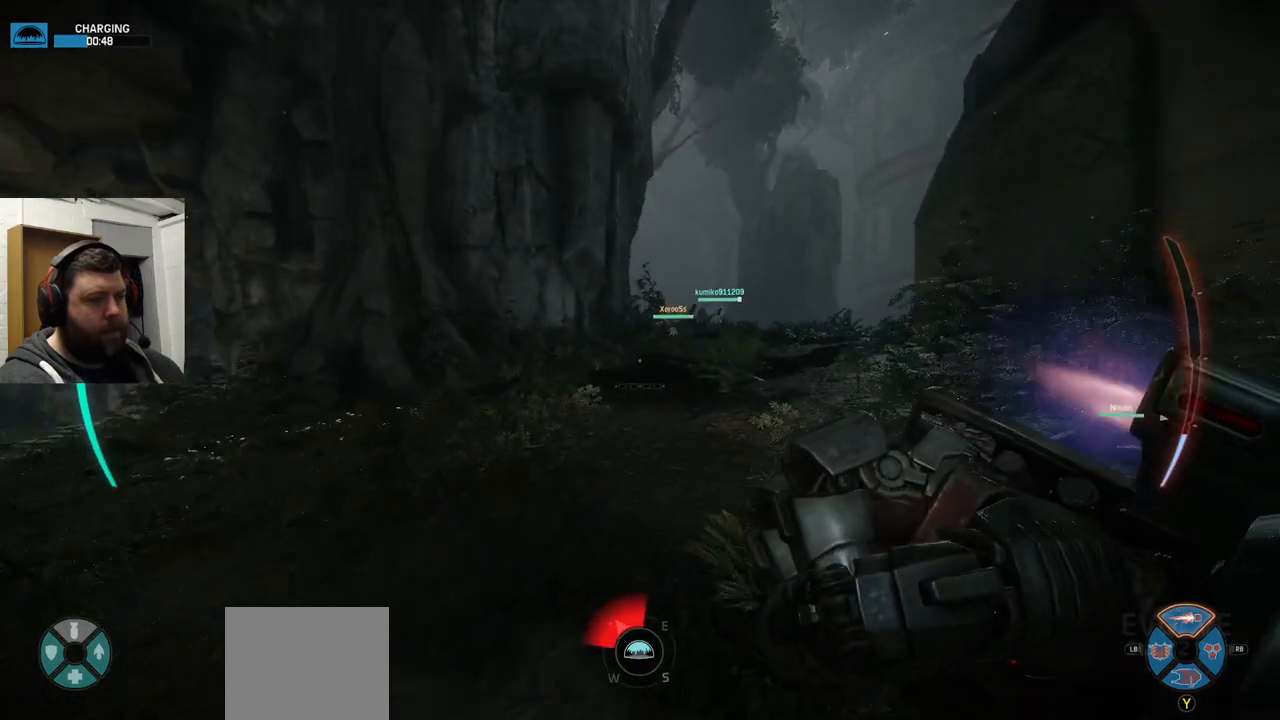
{"buttons": ["CROSS"], "left_stick": "up", "right_stick": "center", "events": [[100, "CROSS", "down"], [200, "CROSS", "up"], [317, "CROSS", "down"]]}
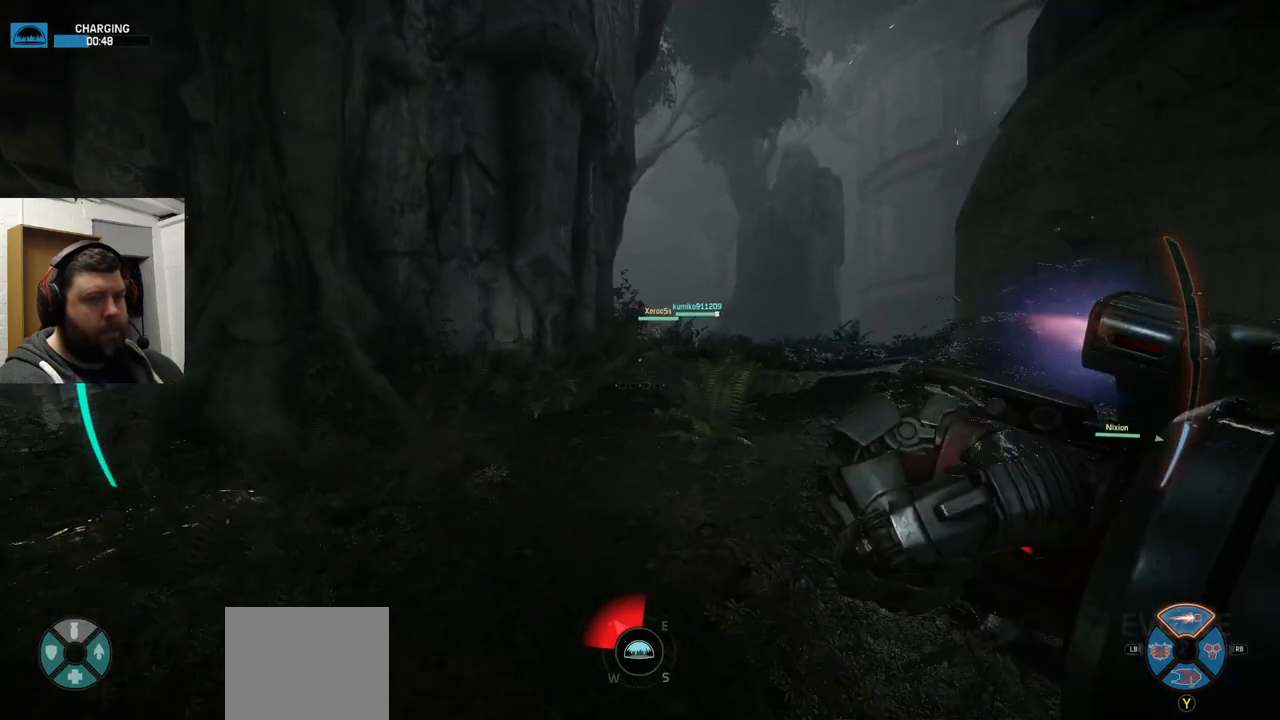
{"buttons": [], "left_stick": "up", "right_stick": "center", "events": [[67, "CROSS", "up"]]}
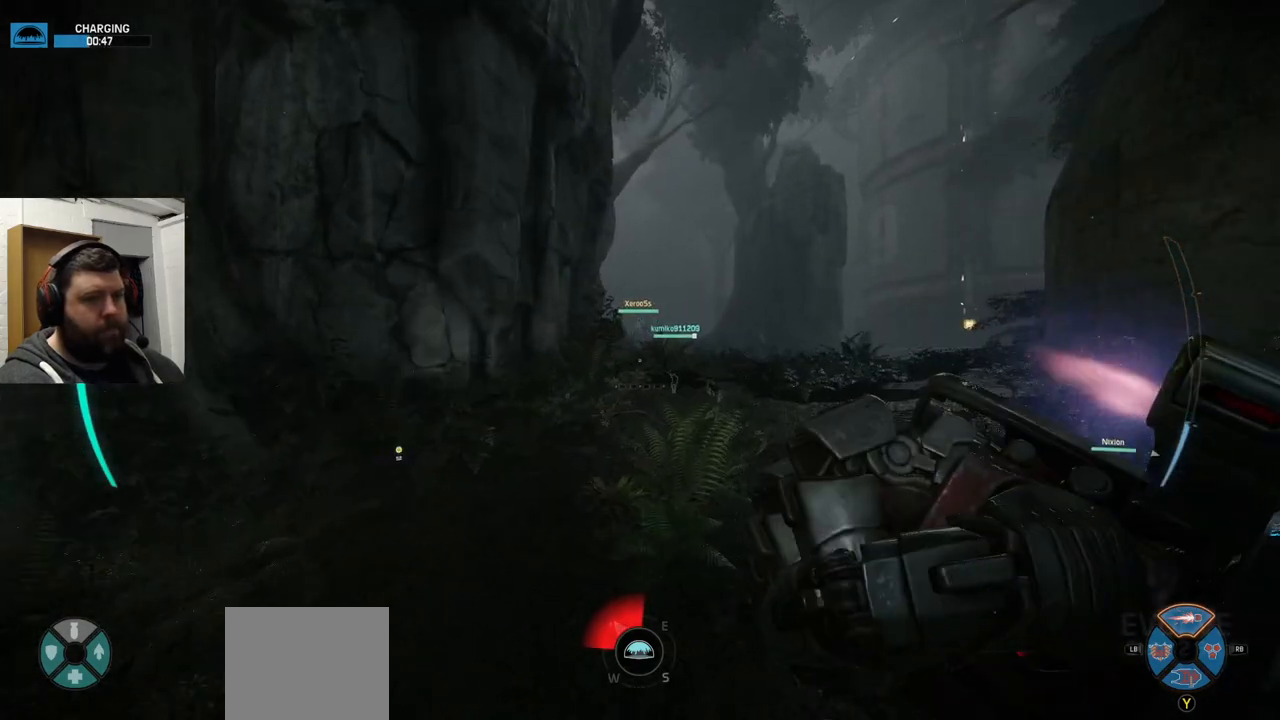
{"buttons": [], "left_stick": "up", "right_stick": "center", "events": []}
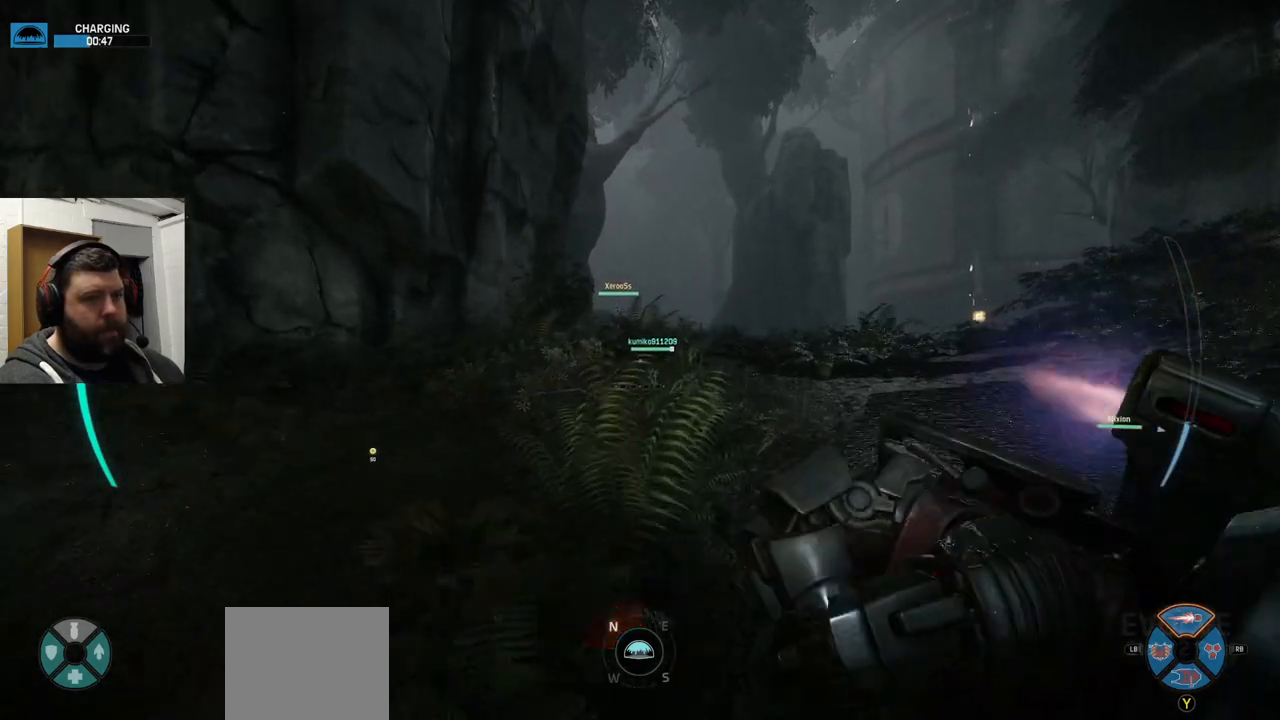
{"buttons": ["CROSS"], "left_stick": "up", "right_stick": "center", "events": [[17, "CROSS", "down"], [100, "CROSS", "up"], [350, "CROSS", "down"]]}
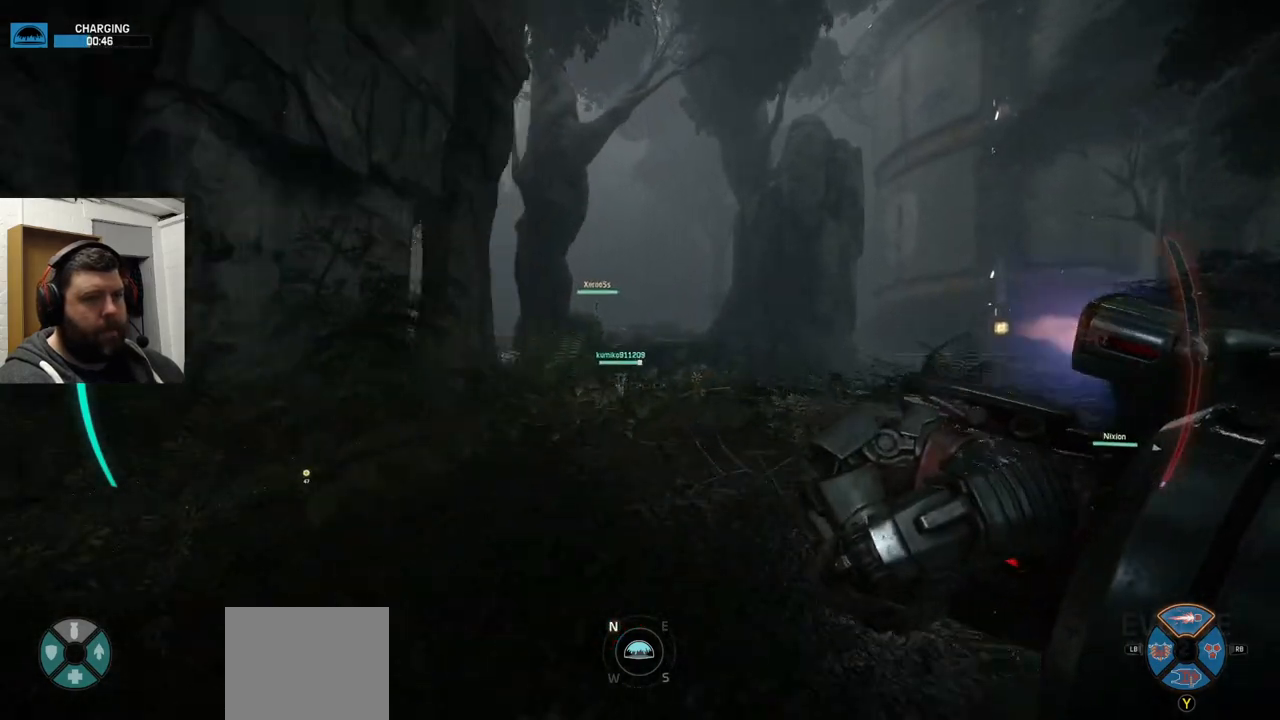
{"buttons": [], "left_stick": "up", "right_stick": "center", "events": [[133, "CROSS", "up"]]}
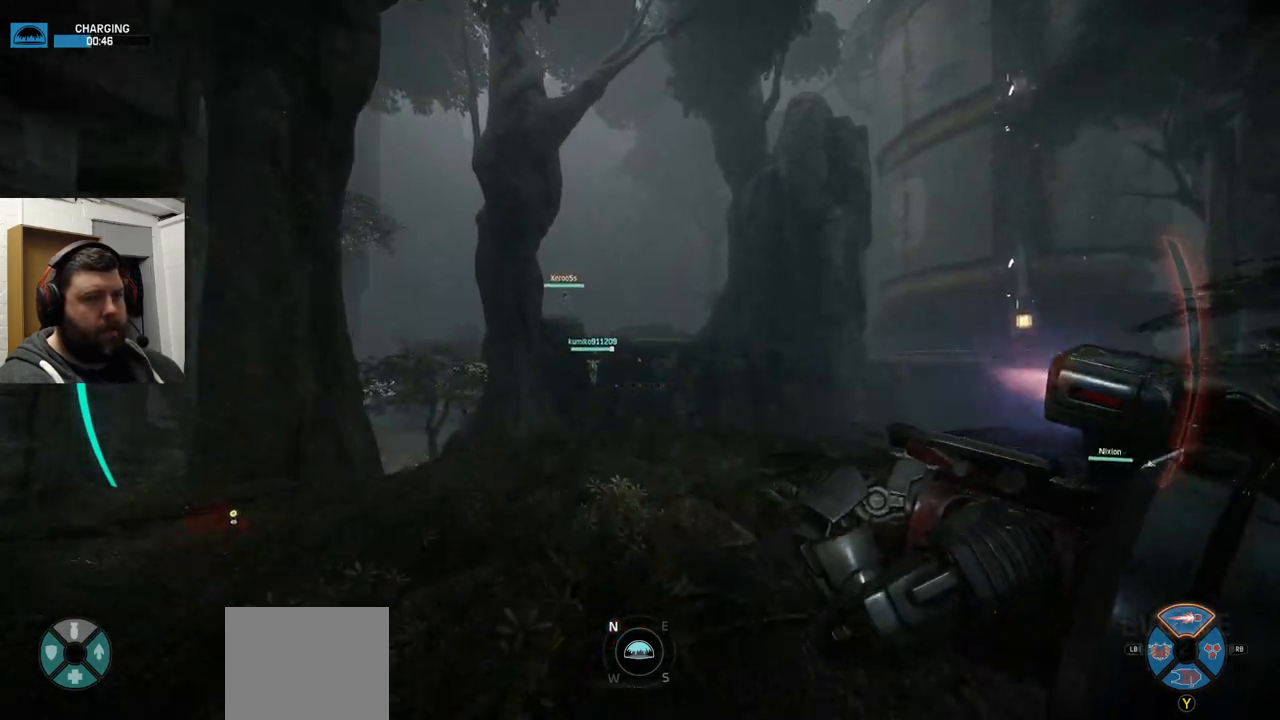
{"buttons": [], "left_stick": "up", "right_stick": "center", "events": [[17, "right_stick", "up-left"], [233, "right_stick", "center"]]}
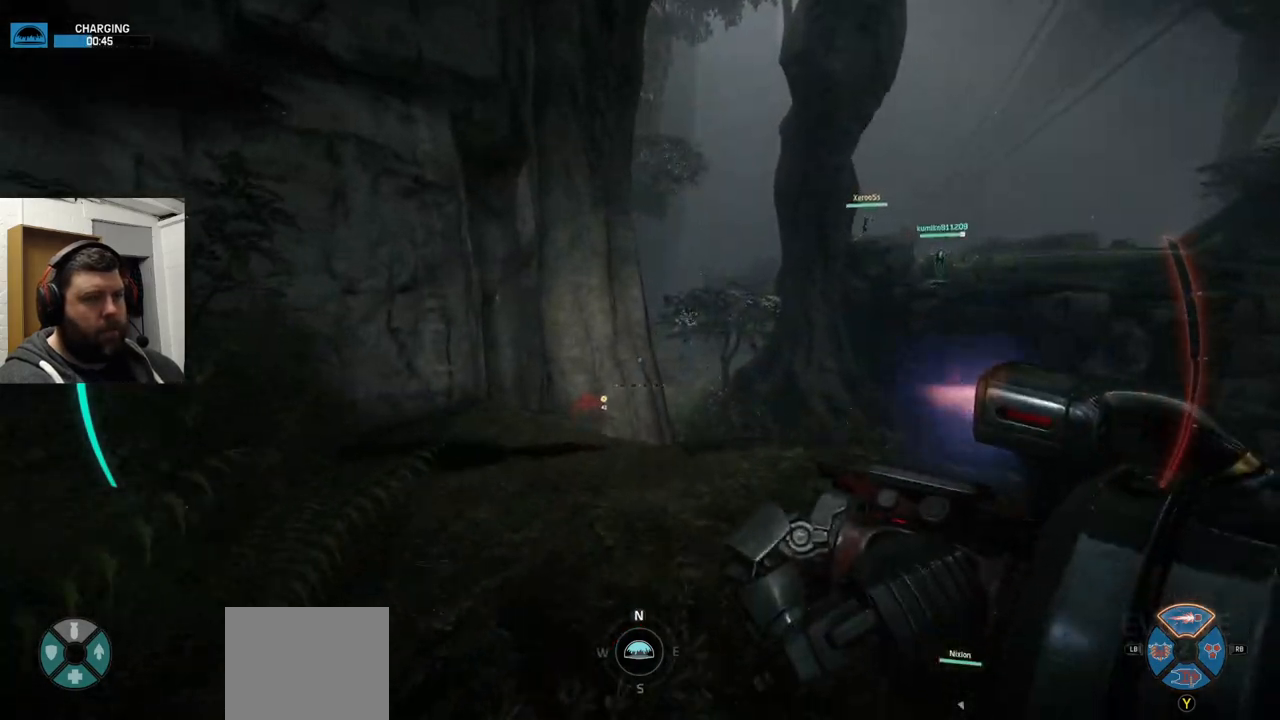
{"buttons": [], "left_stick": "up", "right_stick": "center", "events": []}
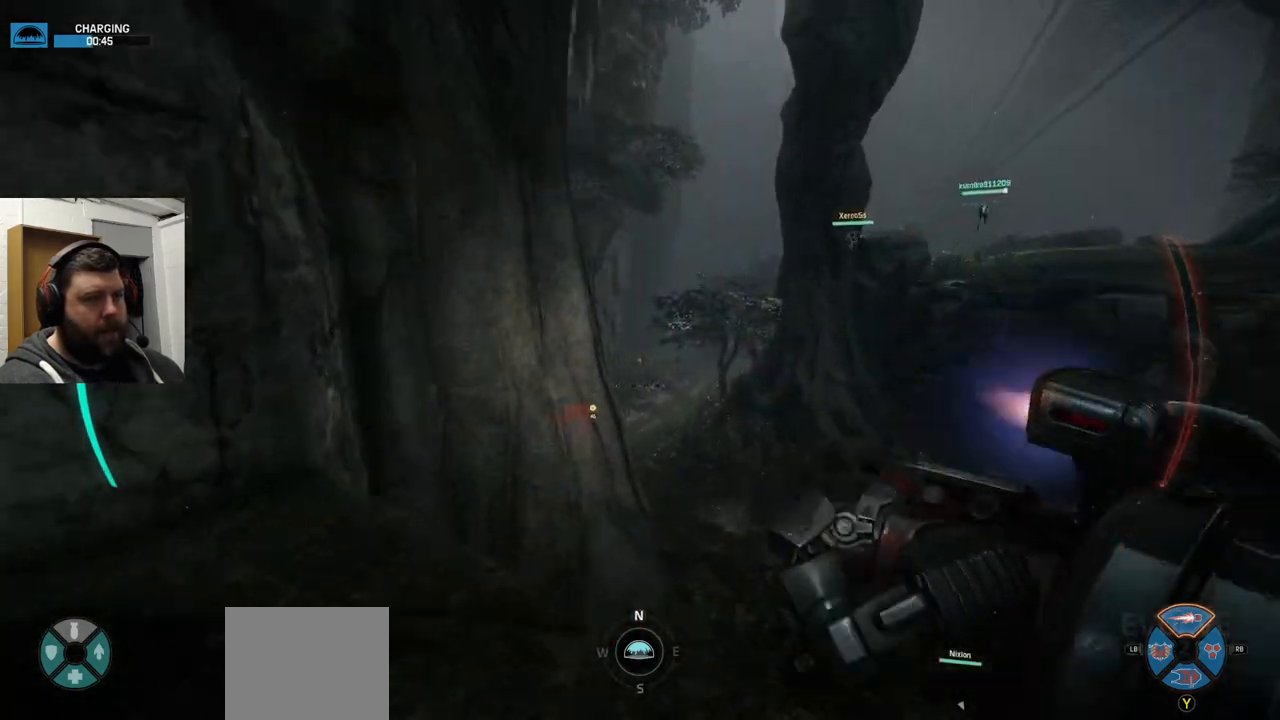
{"buttons": ["CROSS"], "left_stick": "up", "right_stick": "center", "events": [[233, "CROSS", "down"]]}
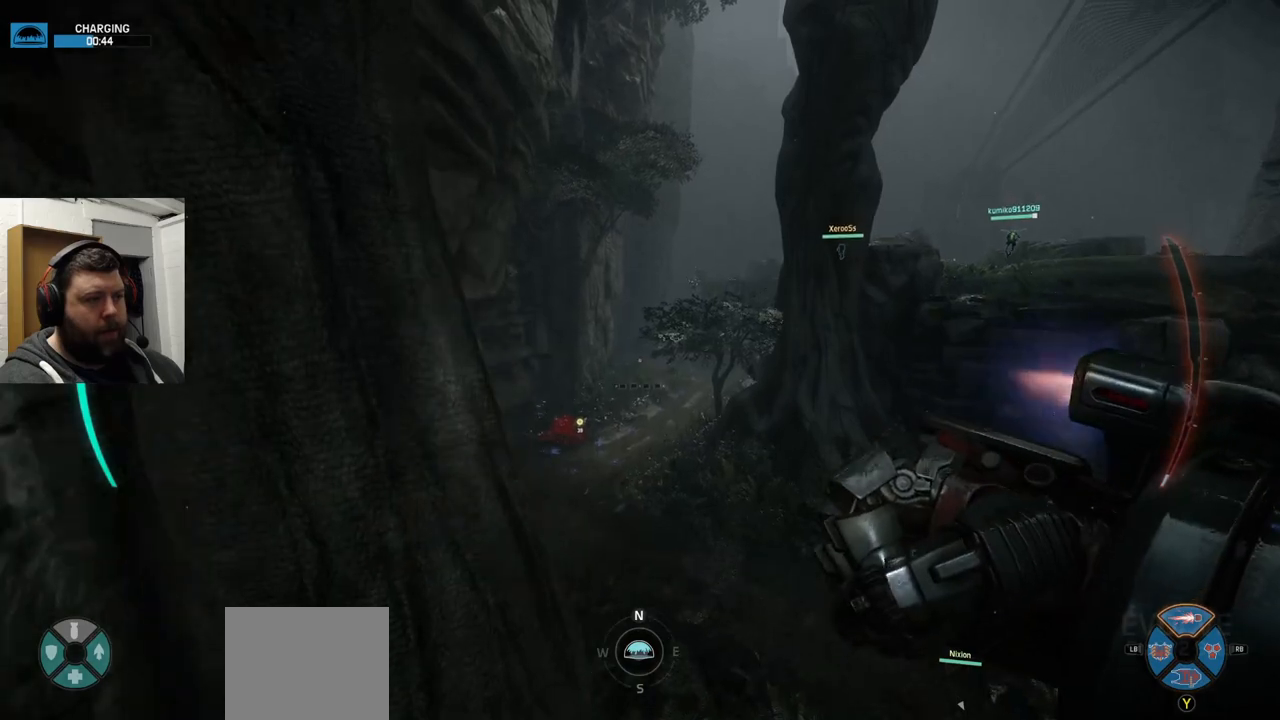
{"buttons": [], "left_stick": "up", "right_stick": "center", "events": [[183, "CROSS", "up"]]}
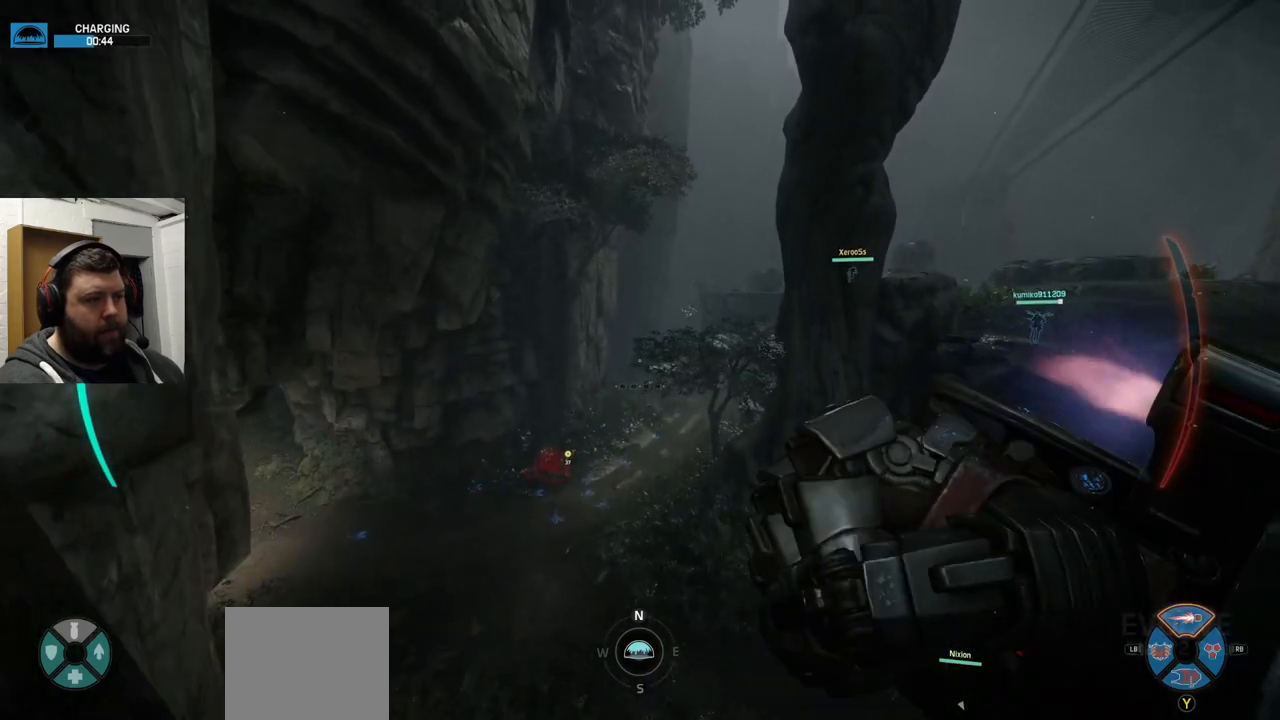
{"buttons": [], "left_stick": "up", "right_stick": "center", "events": []}
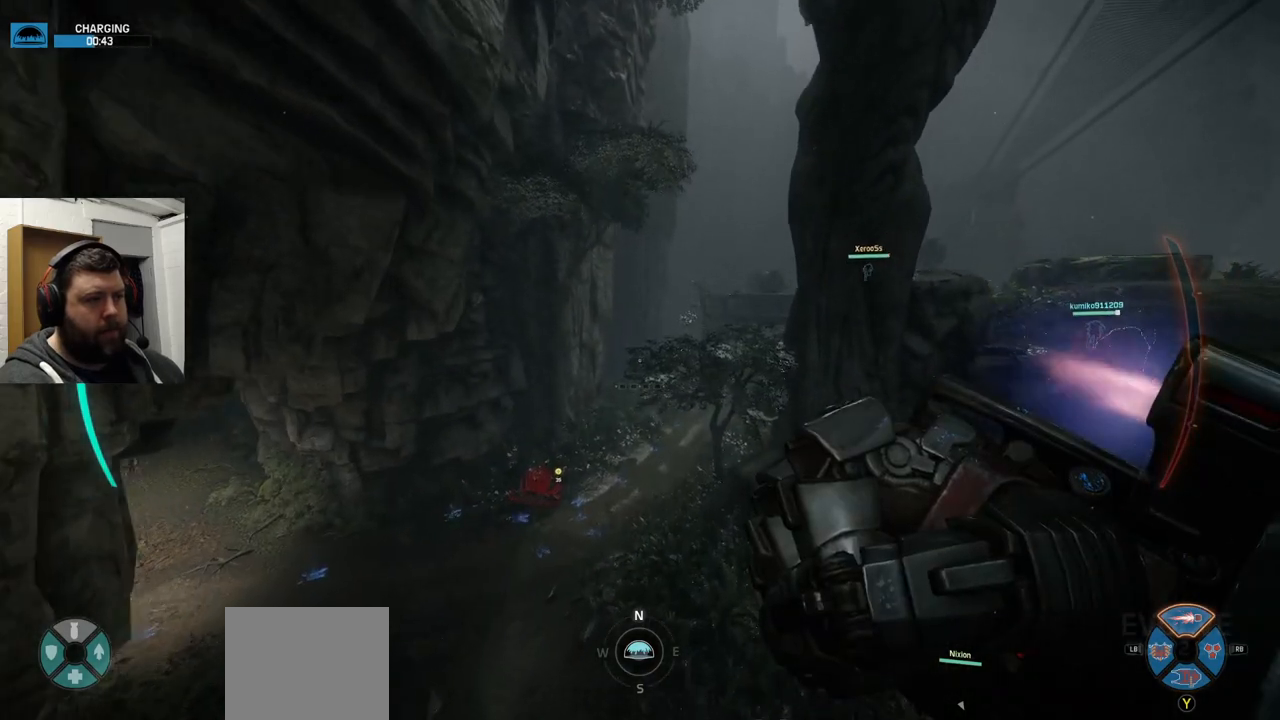
{"buttons": [], "left_stick": "up", "right_stick": "center", "events": []}
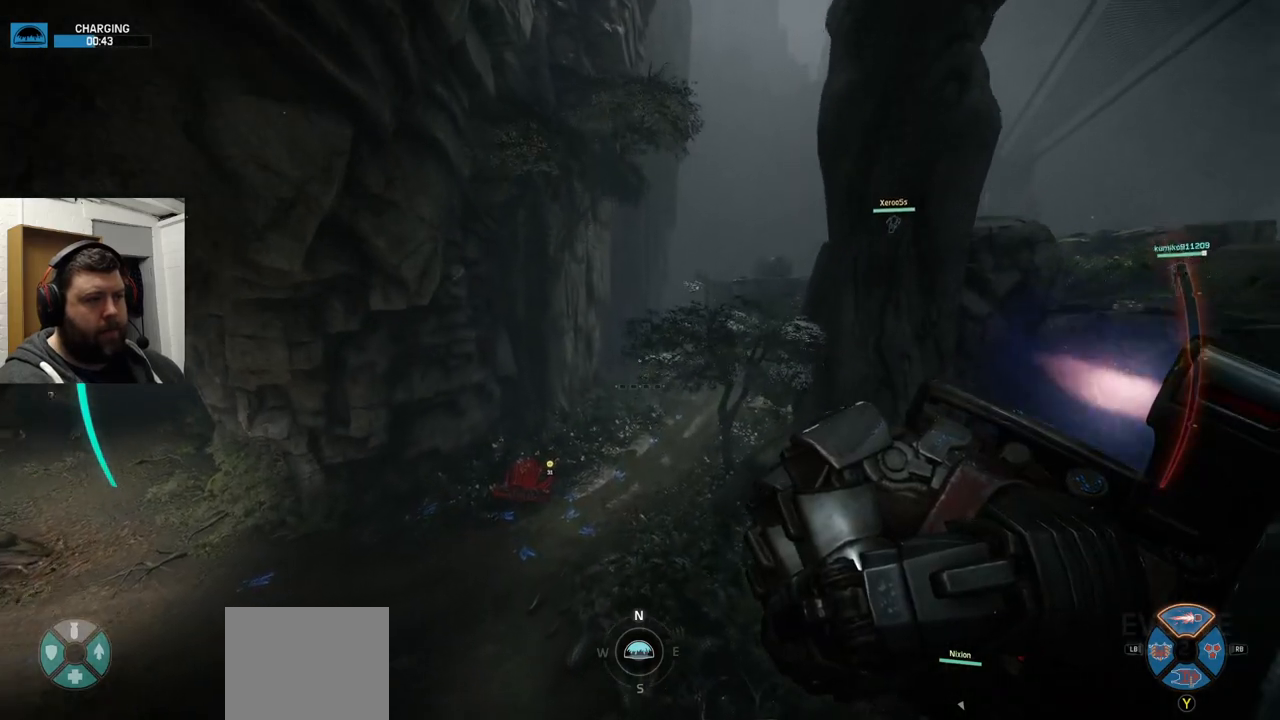
{"buttons": [], "left_stick": "up", "right_stick": "center", "events": [[200, "right_stick", "down-left"], [317, "right_stick", "center"]]}
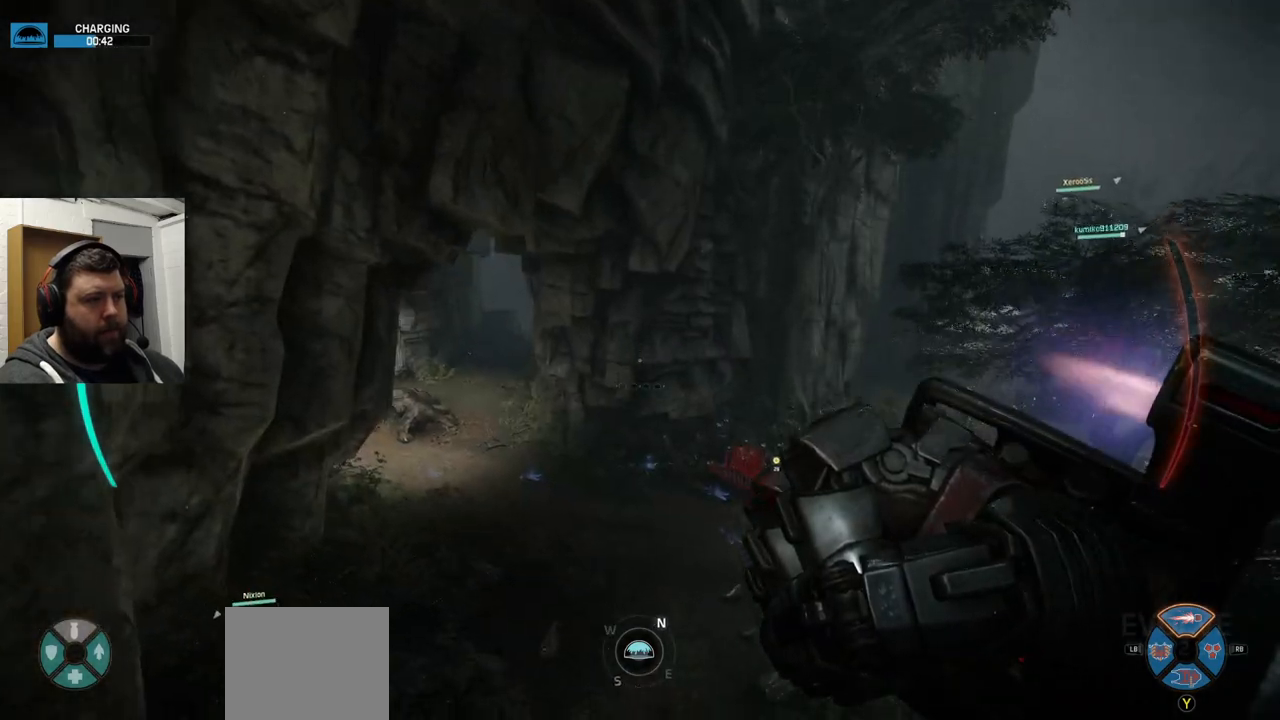
{"buttons": [], "left_stick": "up", "right_stick": "center", "events": []}
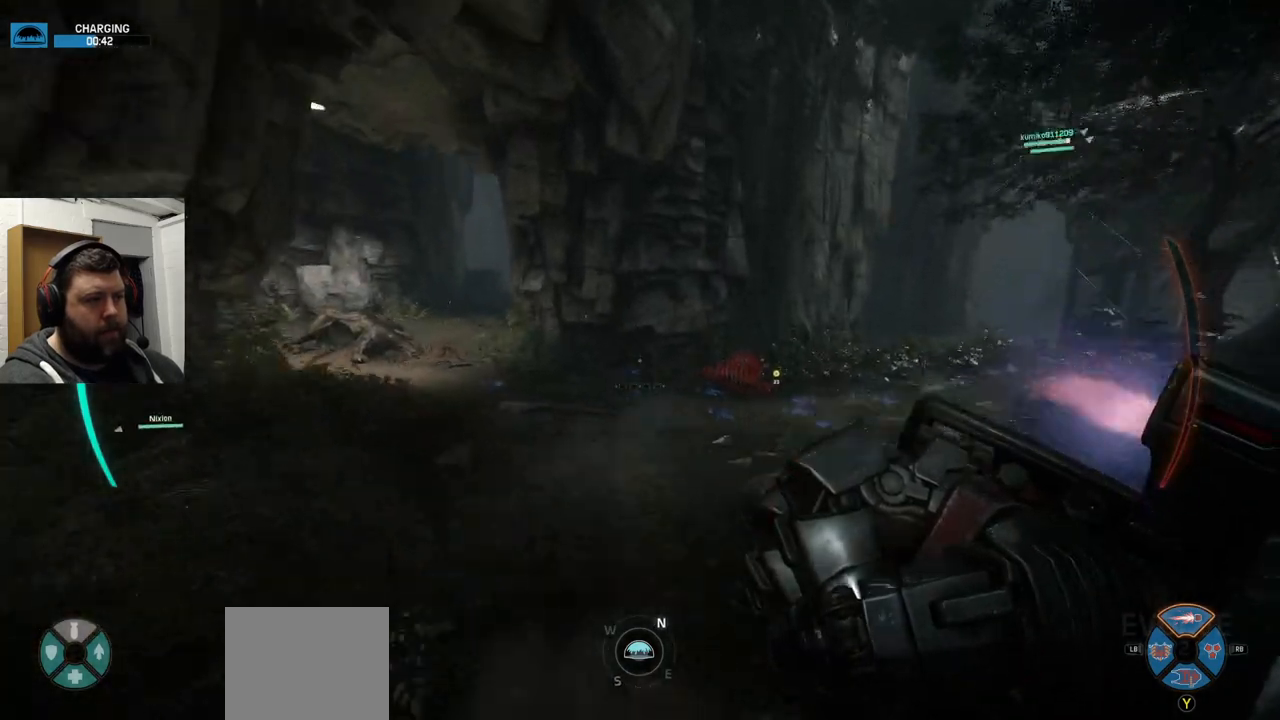
{"buttons": [], "left_stick": "up", "right_stick": "right", "events": [[500, "right_stick", "right"]]}
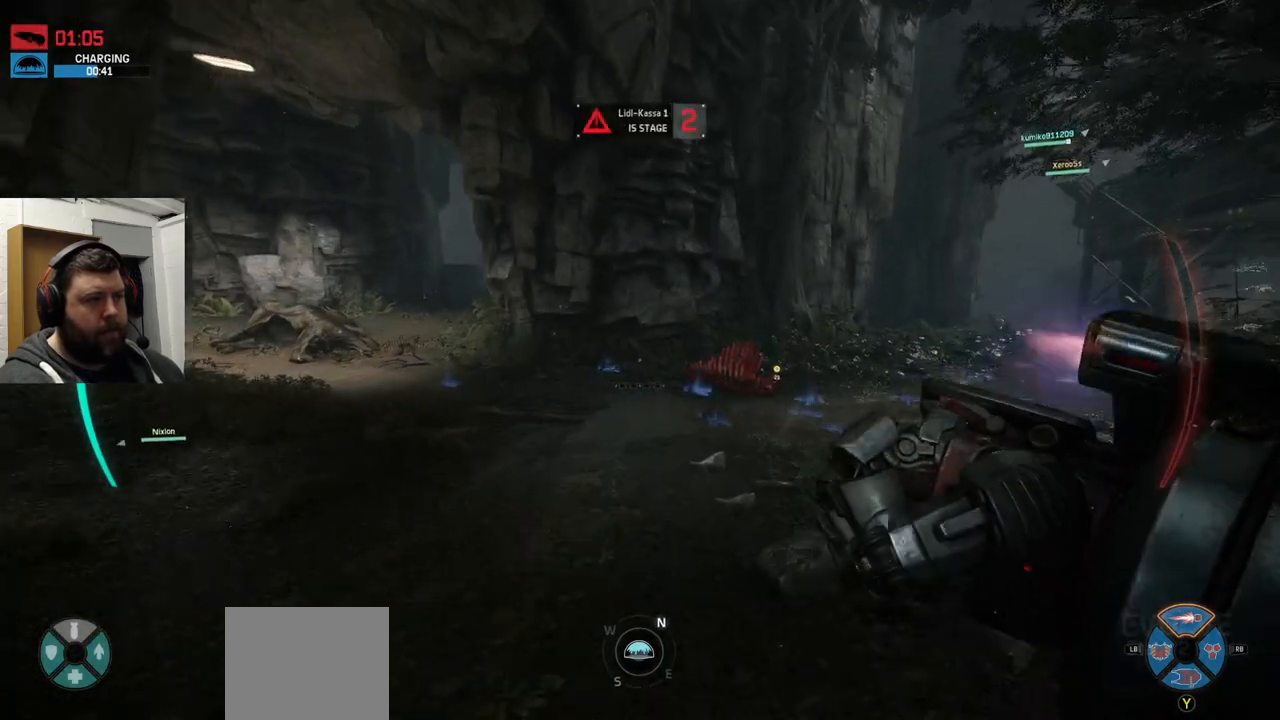
{"buttons": [], "left_stick": "up", "right_stick": "center", "events": [[133, "right_stick", "center"]]}
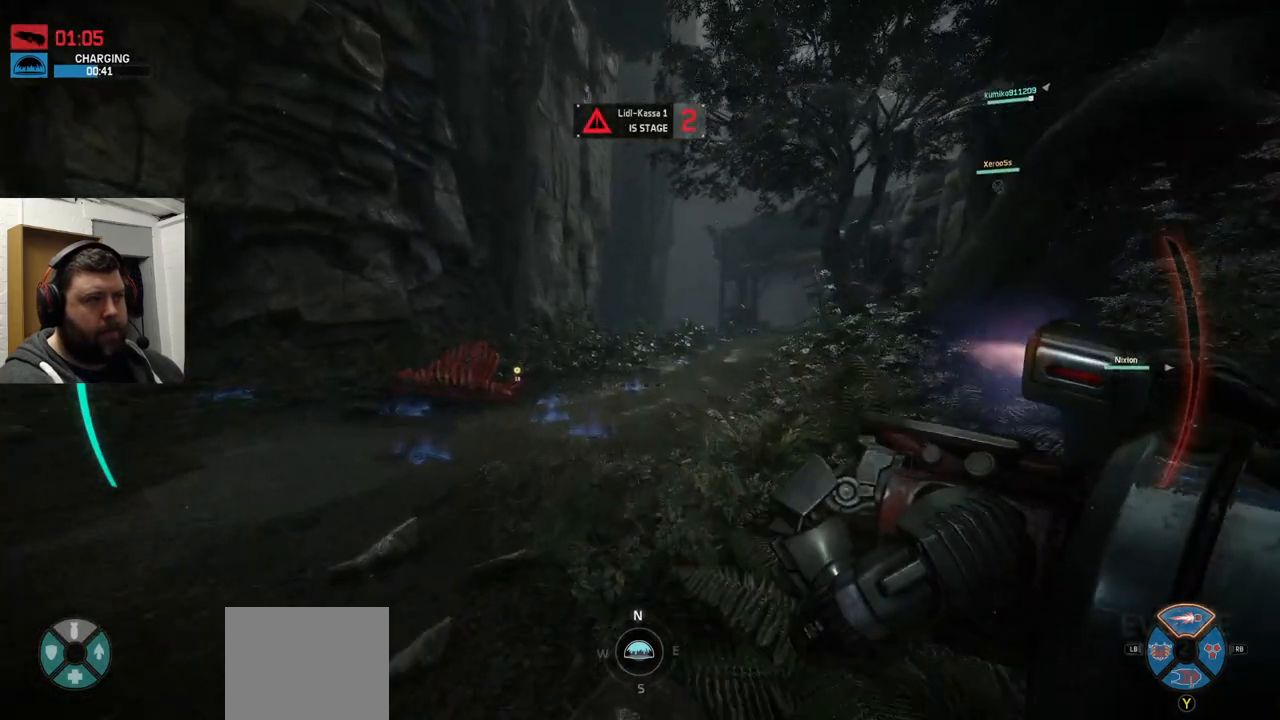
{"buttons": [], "left_stick": "up", "right_stick": "center", "events": []}
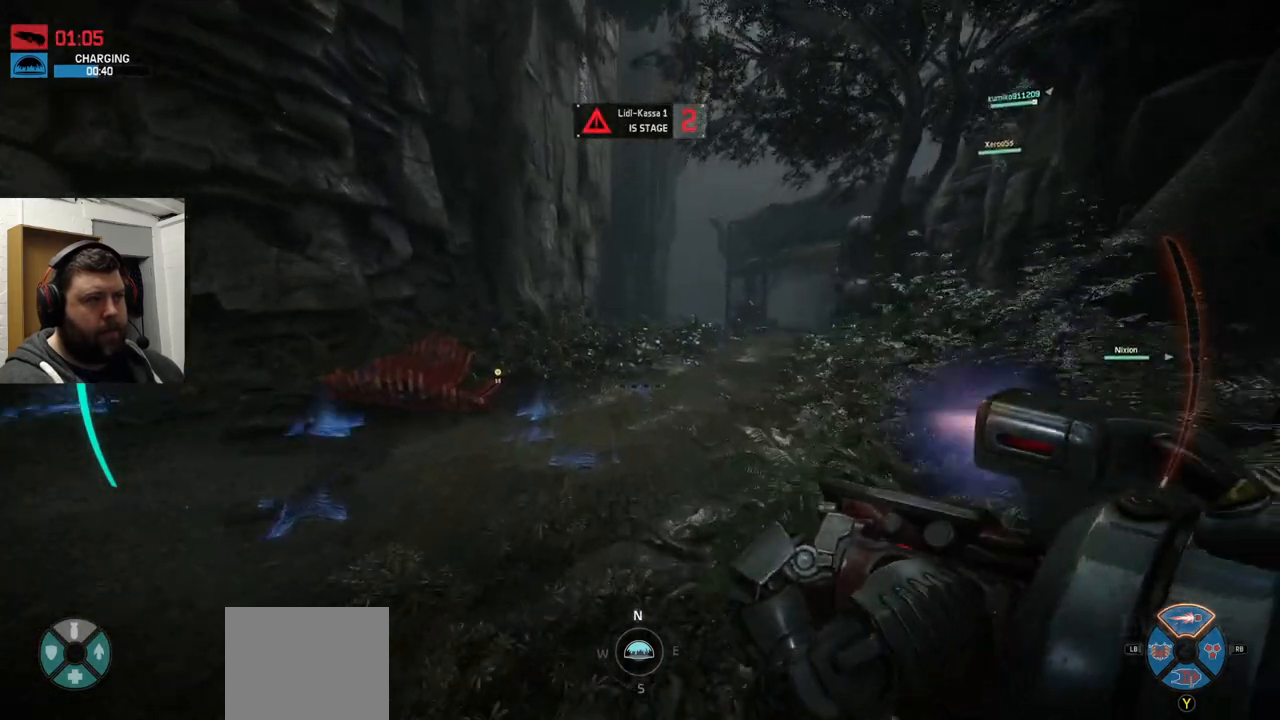
{"buttons": [], "left_stick": "up", "right_stick": "center", "events": []}
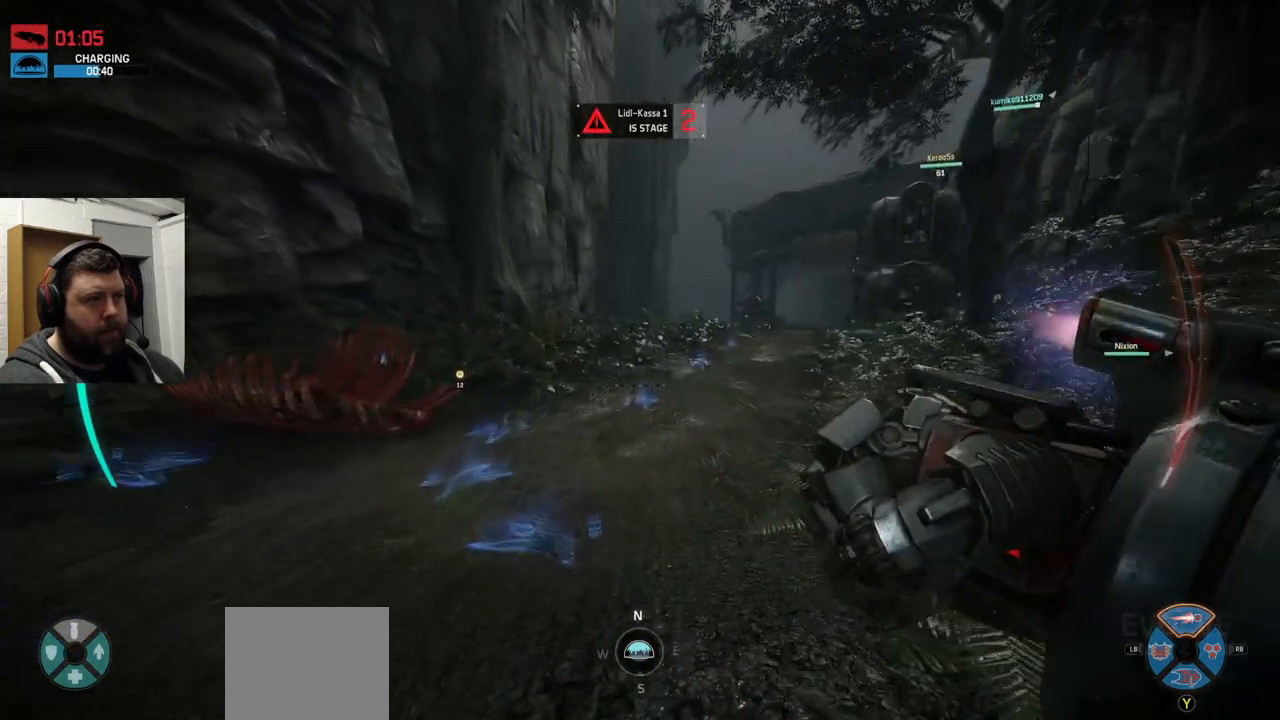
{"buttons": [], "left_stick": "up", "right_stick": "center", "events": [[50, "right_stick", "down-right"], [217, "right_stick", "center"]]}
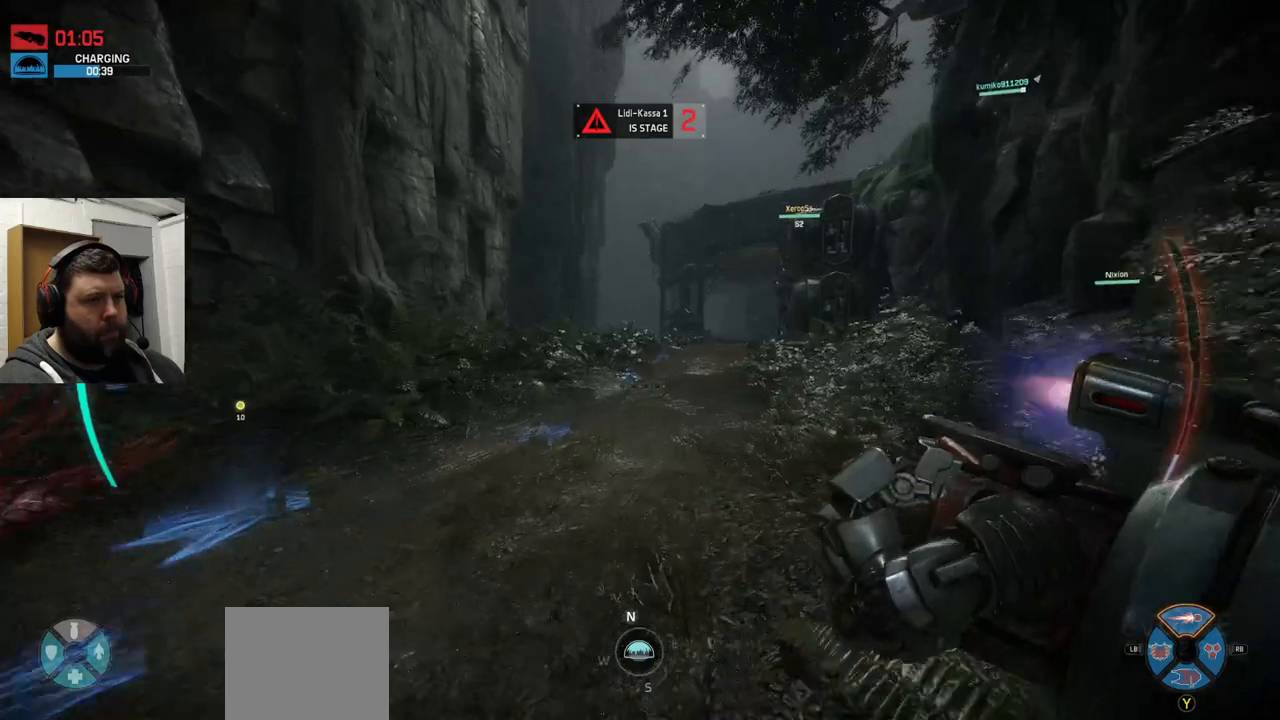
{"buttons": [], "left_stick": "up", "right_stick": "center", "events": [[300, "right_stick", "down-left"], [417, "right_stick", "center"]]}
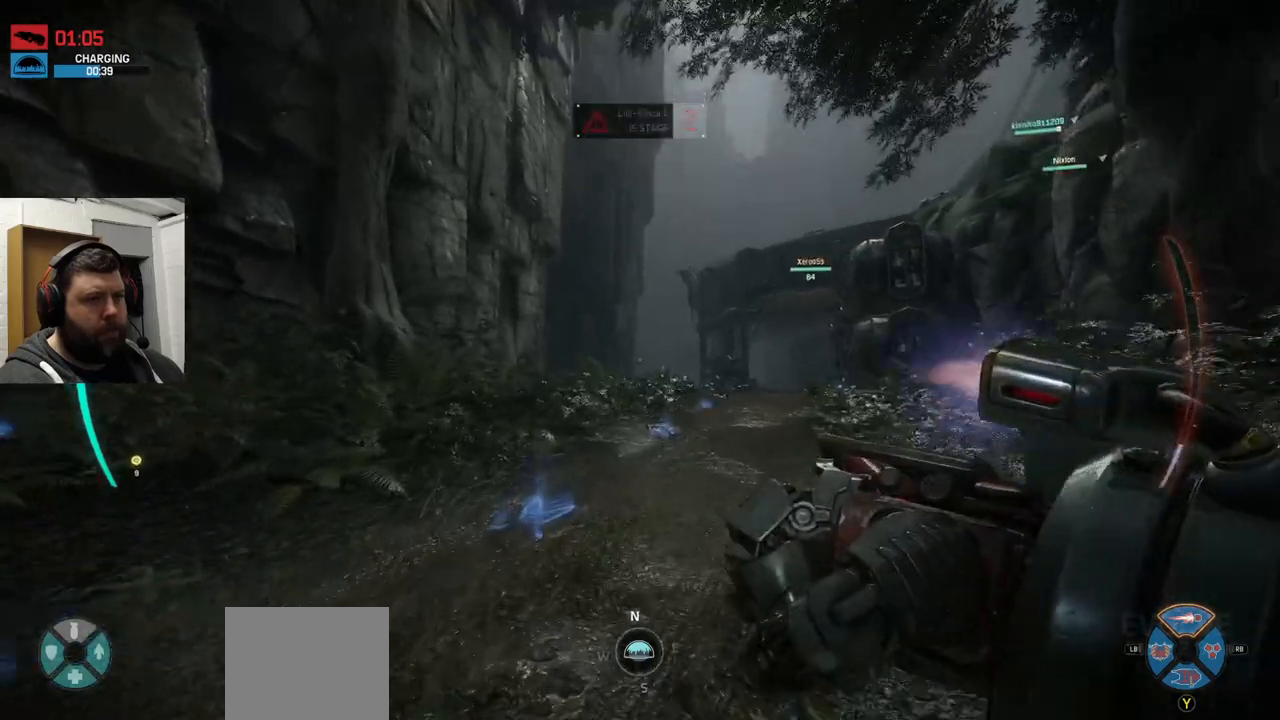
{"buttons": [], "left_stick": "up", "right_stick": "center", "events": []}
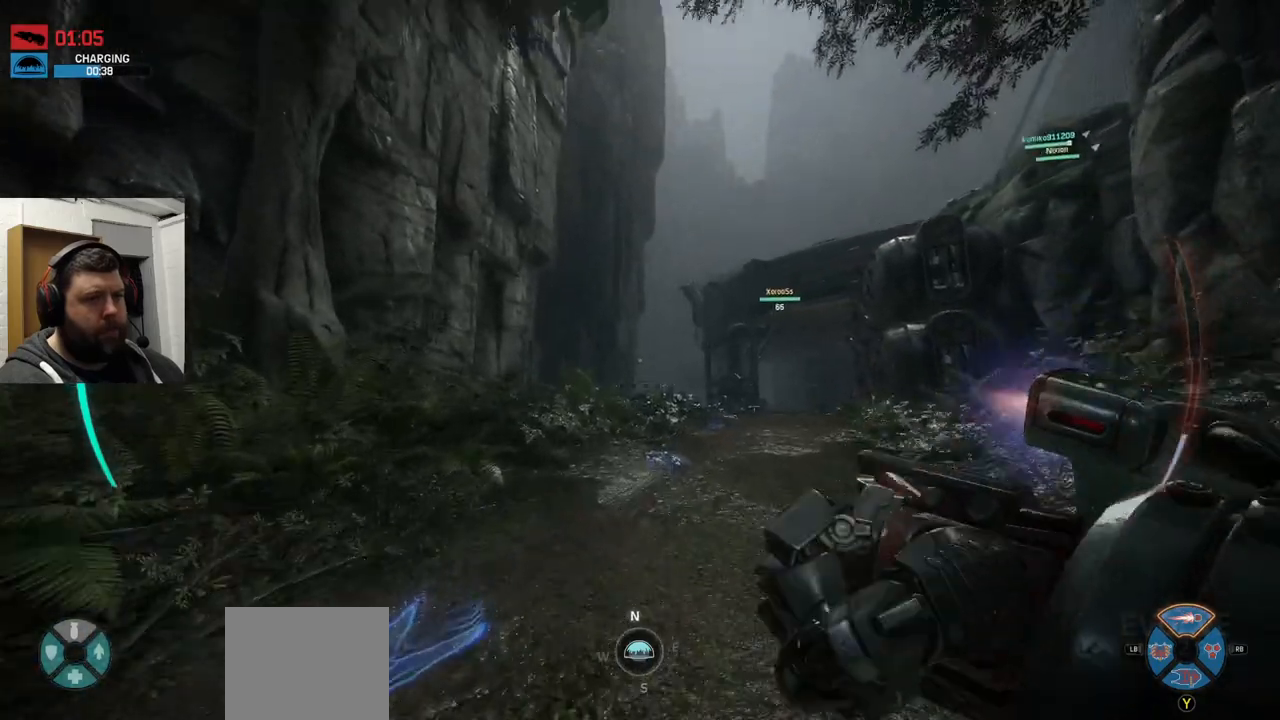
{"buttons": [], "left_stick": "up", "right_stick": "center", "events": []}
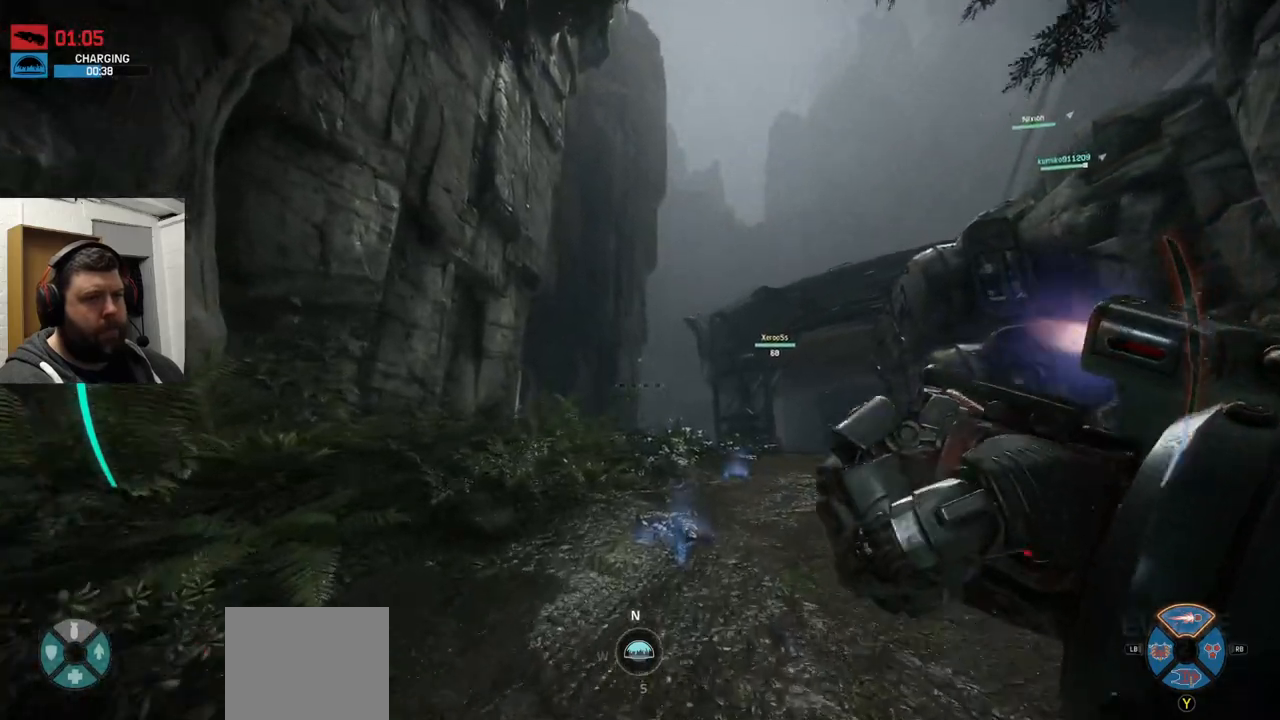
{"buttons": ["CROSS"], "left_stick": "up", "right_stick": "center", "events": [[217, "CROSS", "down"], [433, "CROSS", "up"], [500, "CROSS", "down"]]}
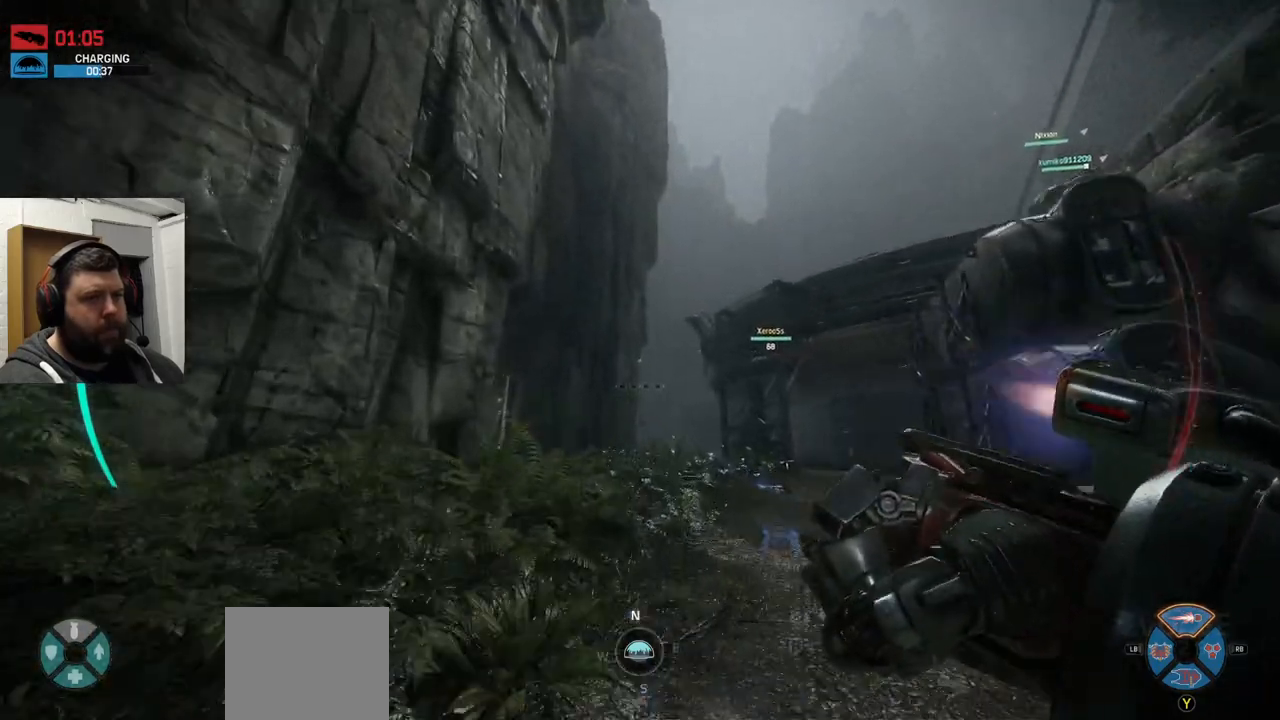
{"buttons": ["CROSS"], "left_stick": "up", "right_stick": "center", "events": []}